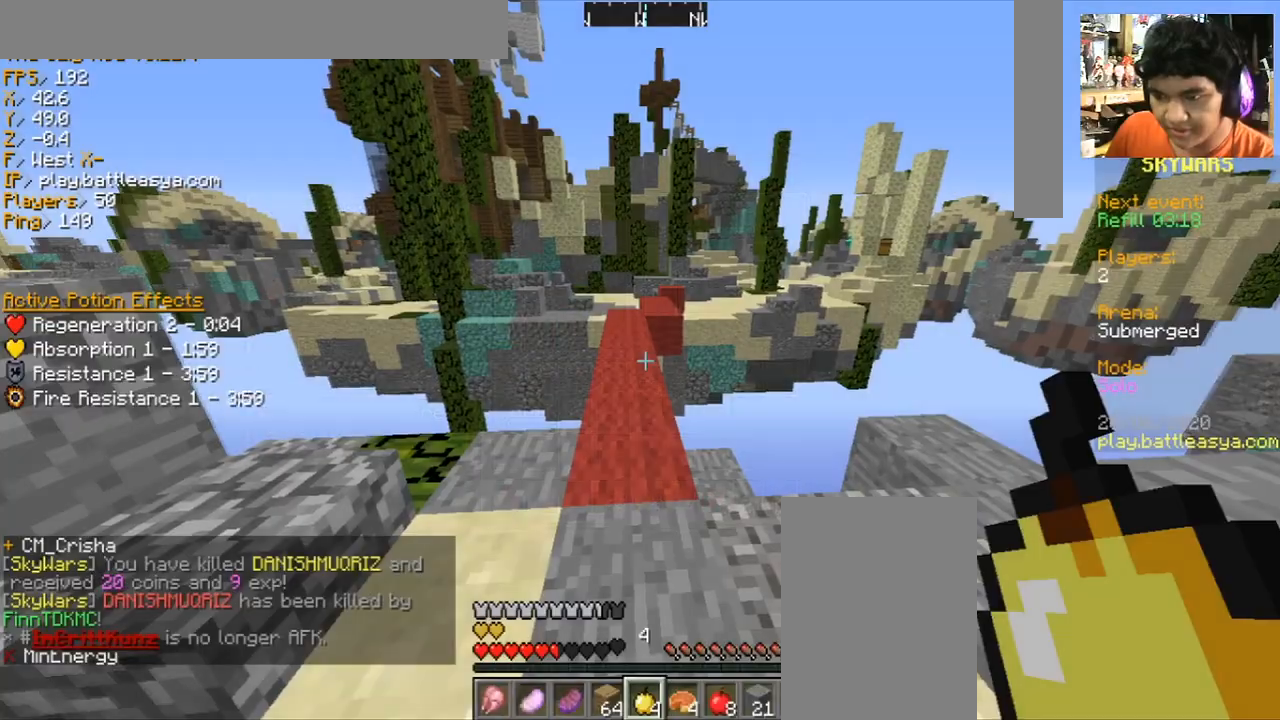
Gameplay with keyboard and mouse; each line is a JSON object with the keys and mouse buttons held at the frame after it. "events" lists presses ("down") and releases ("up") of "a", "d", "s", "space", "w", "mouse_left" and "mouse_right" between this image and that frame as [ms after this image, input, new state], when the widget could be followed in between. "mouse_left", "mouse_right" = the "left", "right" buttons of the "mouse" list. No other keys are recorded. Fast repeated clicks can show as one long hold. Mouse movement is not recorded.
{"keys": ["w"], "mouse": [], "events": [[400, "w", "down"]]}
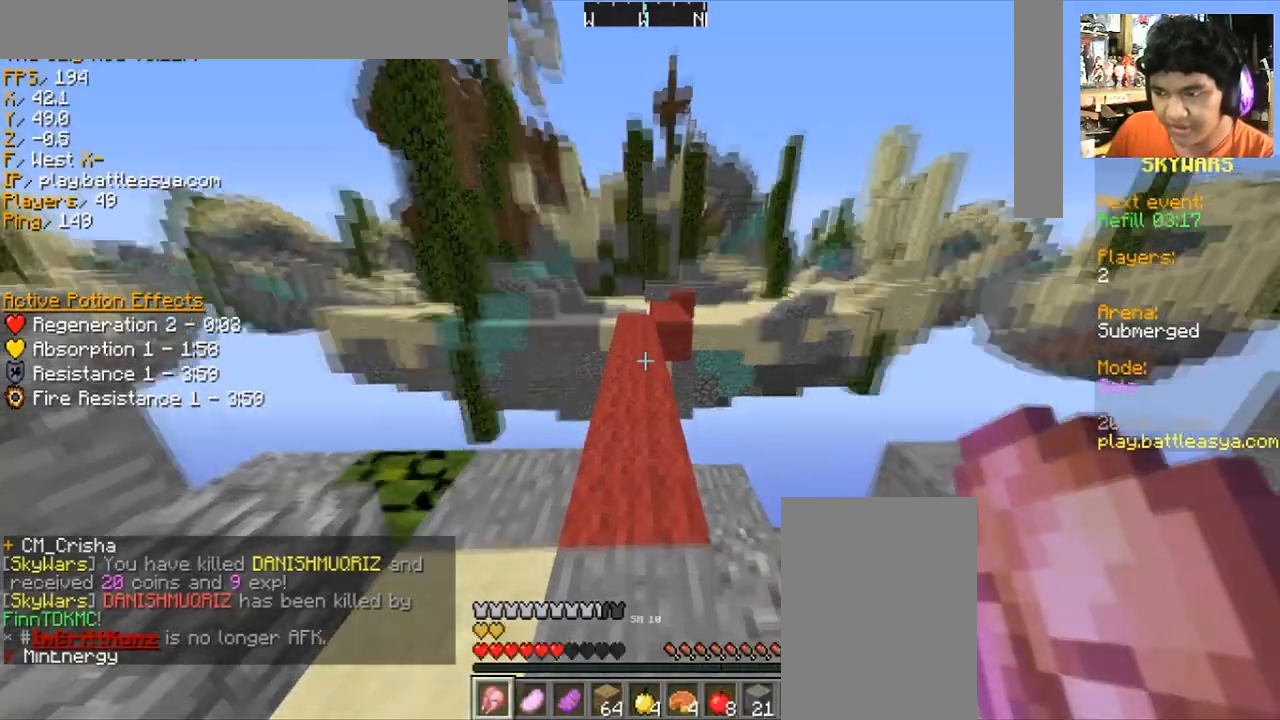
{"keys": ["s"], "mouse": [], "events": [[100, "w", "up"], [200, "s", "down"]]}
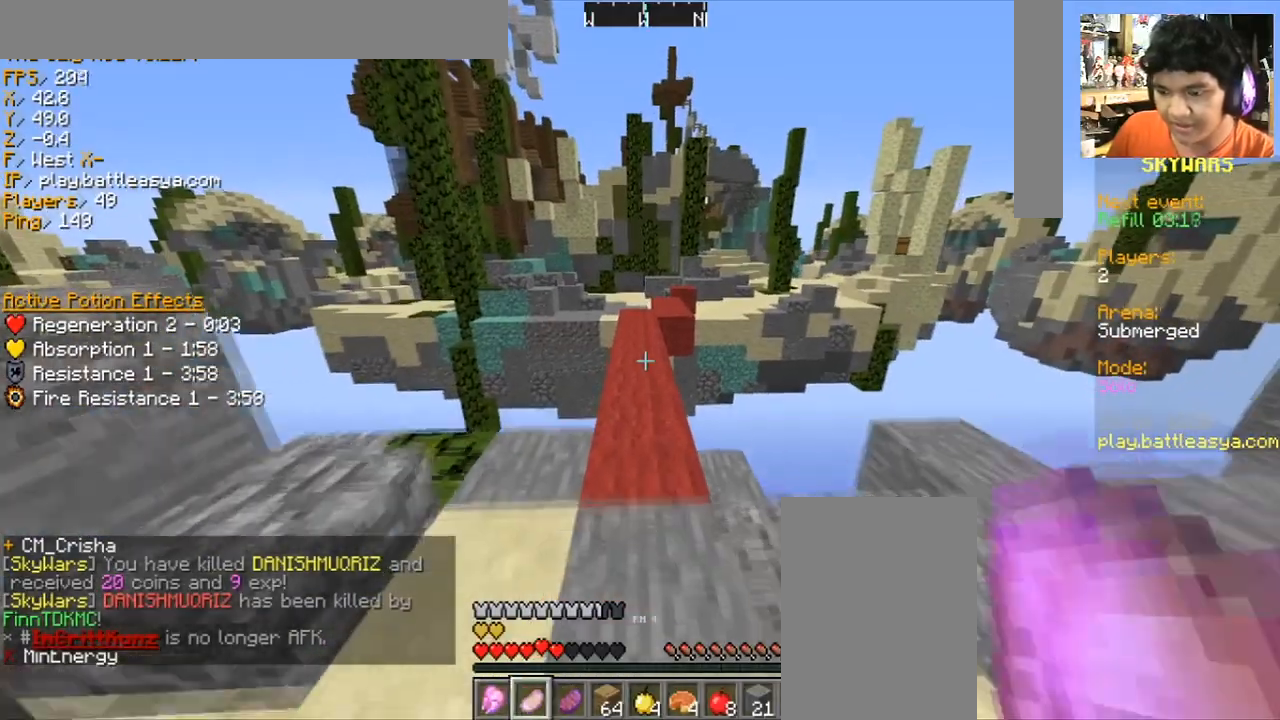
{"keys": [], "mouse": [], "events": [[33, "d", "down"], [333, "d", "up"], [400, "s", "up"]]}
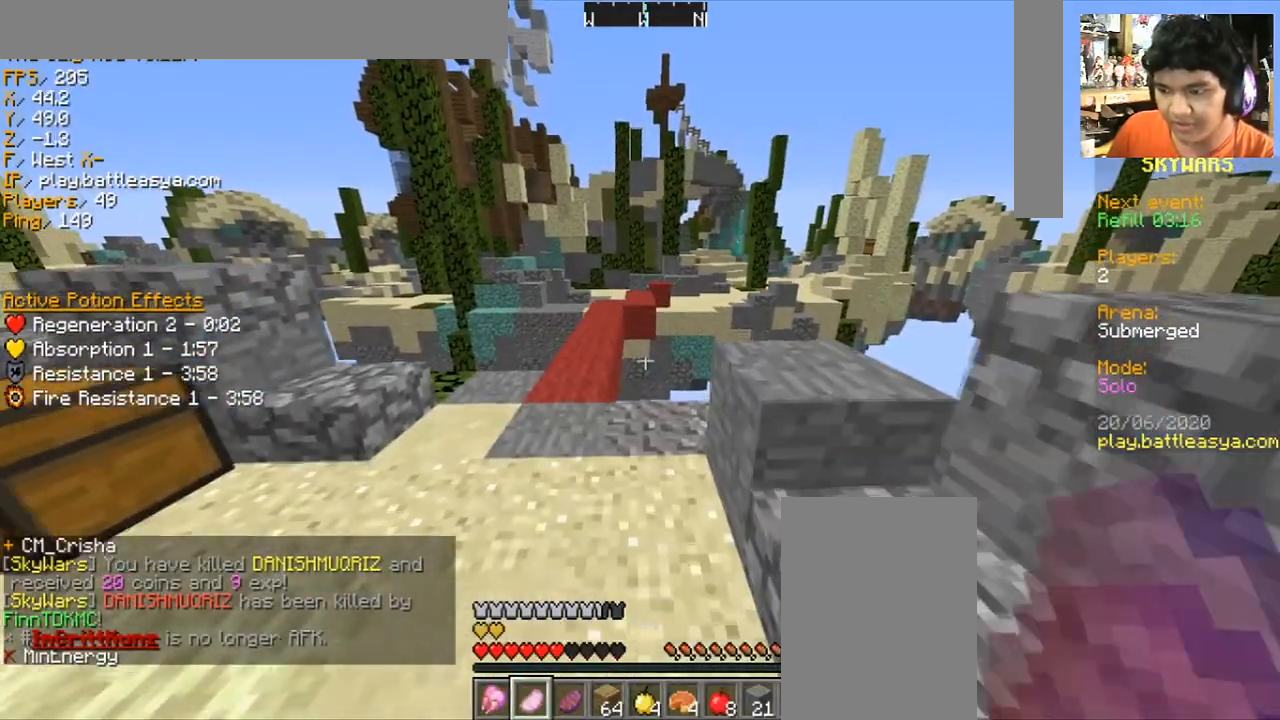
{"keys": [], "mouse": [], "events": [[300, "d", "down"], [300, "s", "down"], [434, "d", "up"], [434, "s", "up"]]}
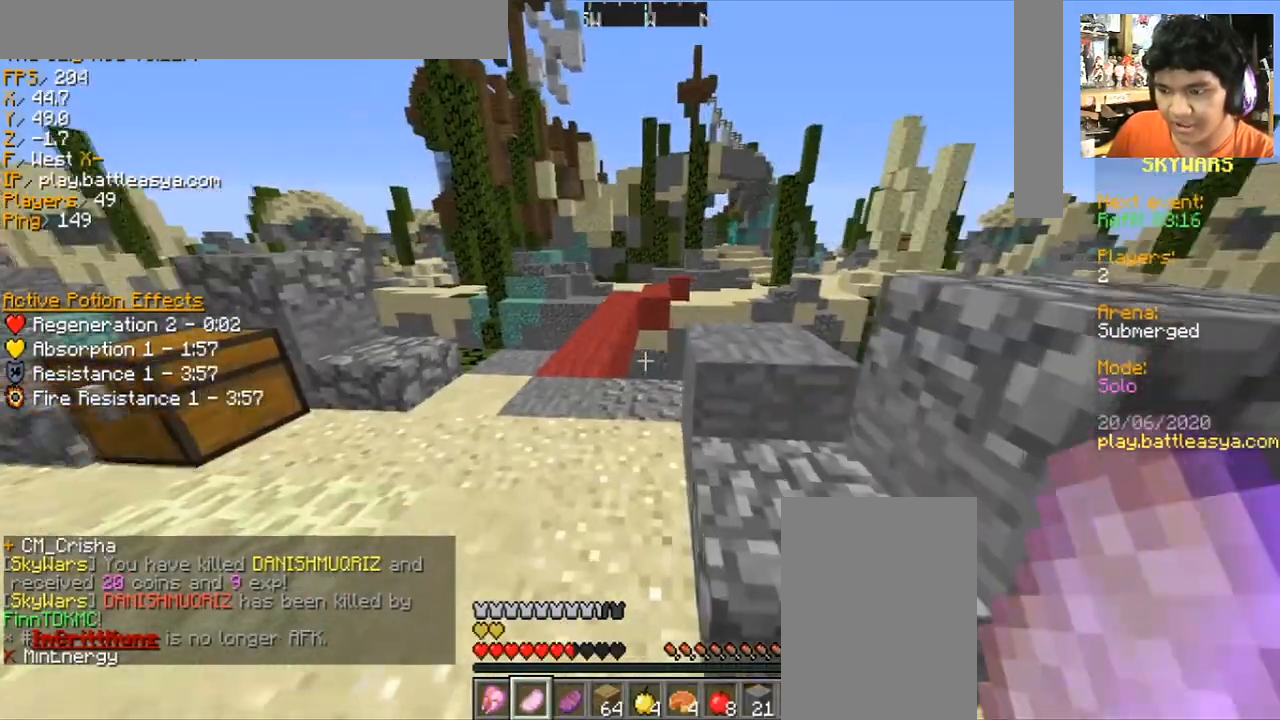
{"keys": ["a", "w"], "mouse": [], "events": [[233, "w", "down"], [300, "a", "down"]]}
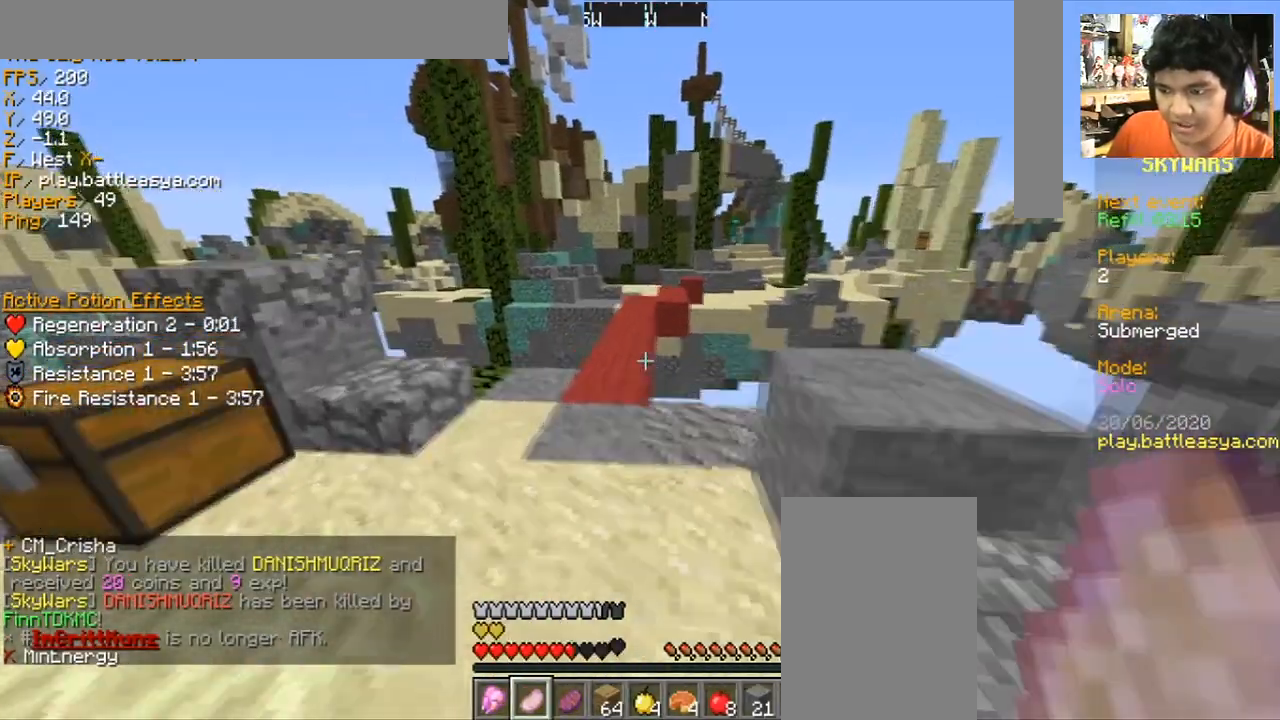
{"keys": ["d", "s"], "mouse": [], "events": [[100, "a", "up"], [200, "w", "up"], [501, "d", "down"], [501, "s", "down"]]}
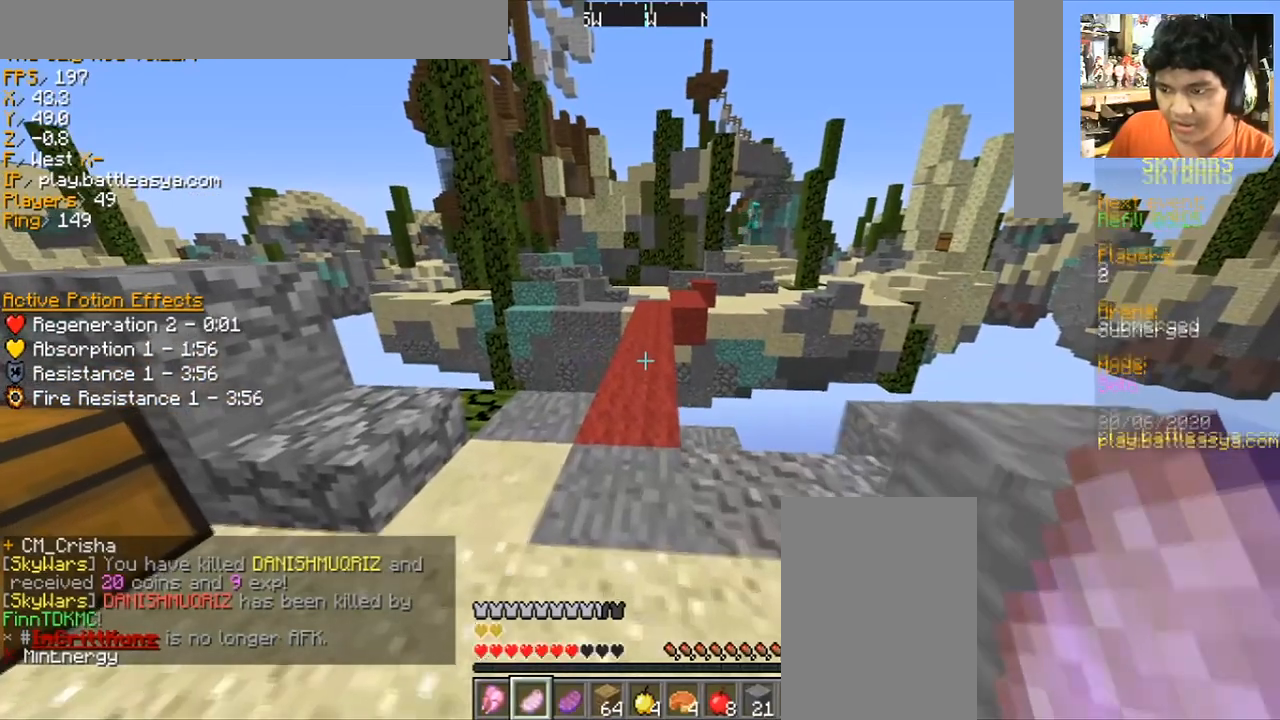
{"keys": [], "mouse": [], "events": [[200, "d", "up"], [200, "s", "up"]]}
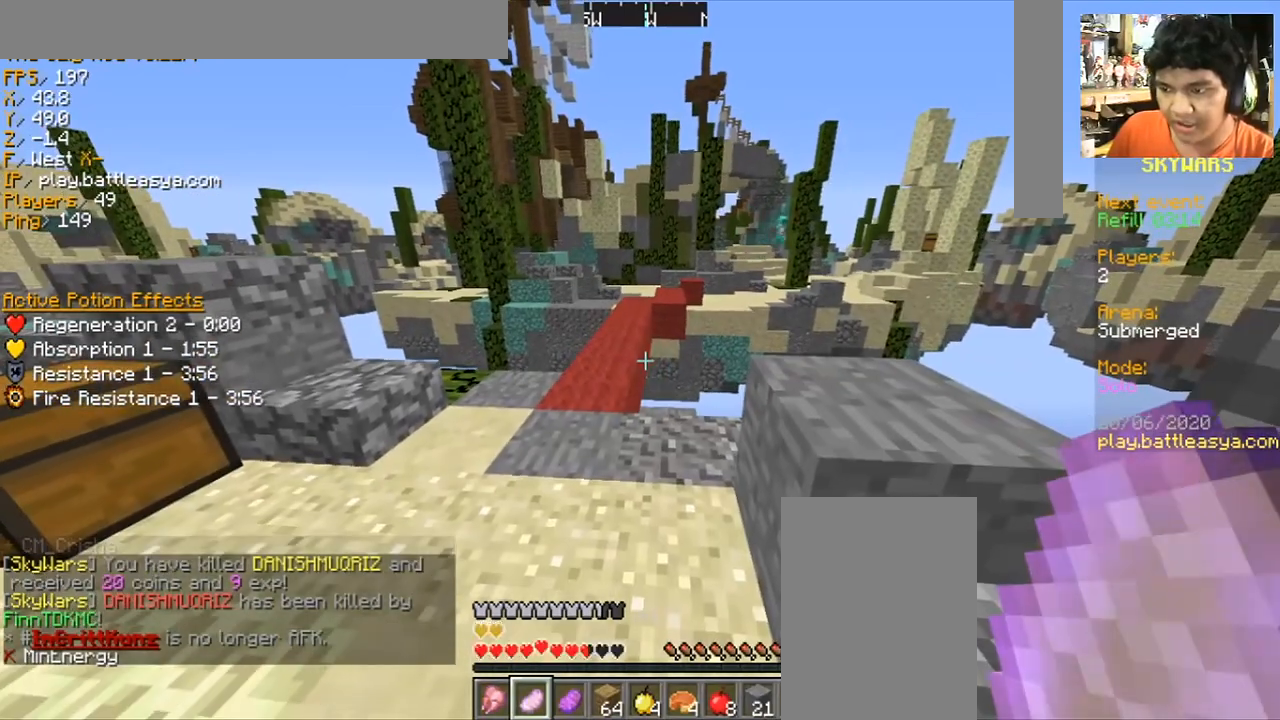
{"keys": [], "mouse": [], "events": []}
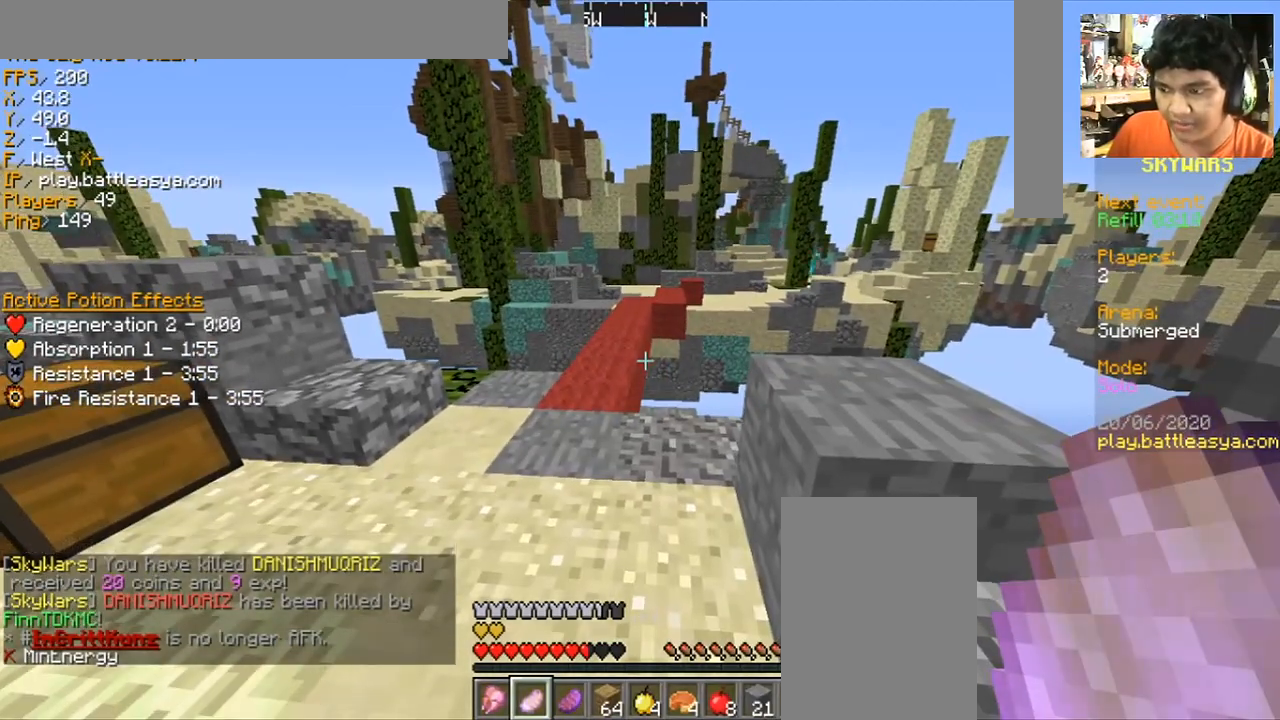
{"keys": [], "mouse": [], "events": []}
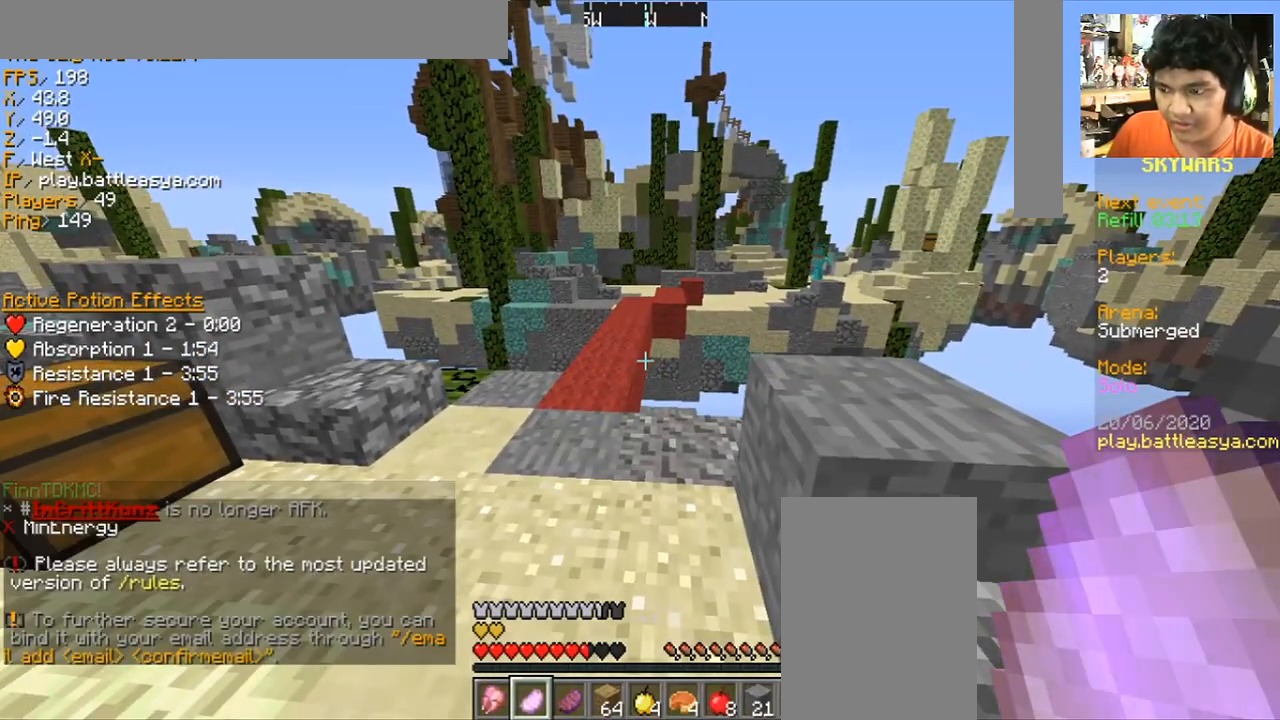
{"keys": [], "mouse": [], "events": [[200, "d", "down"], [200, "s", "down"], [267, "d", "up"], [267, "s", "up"]]}
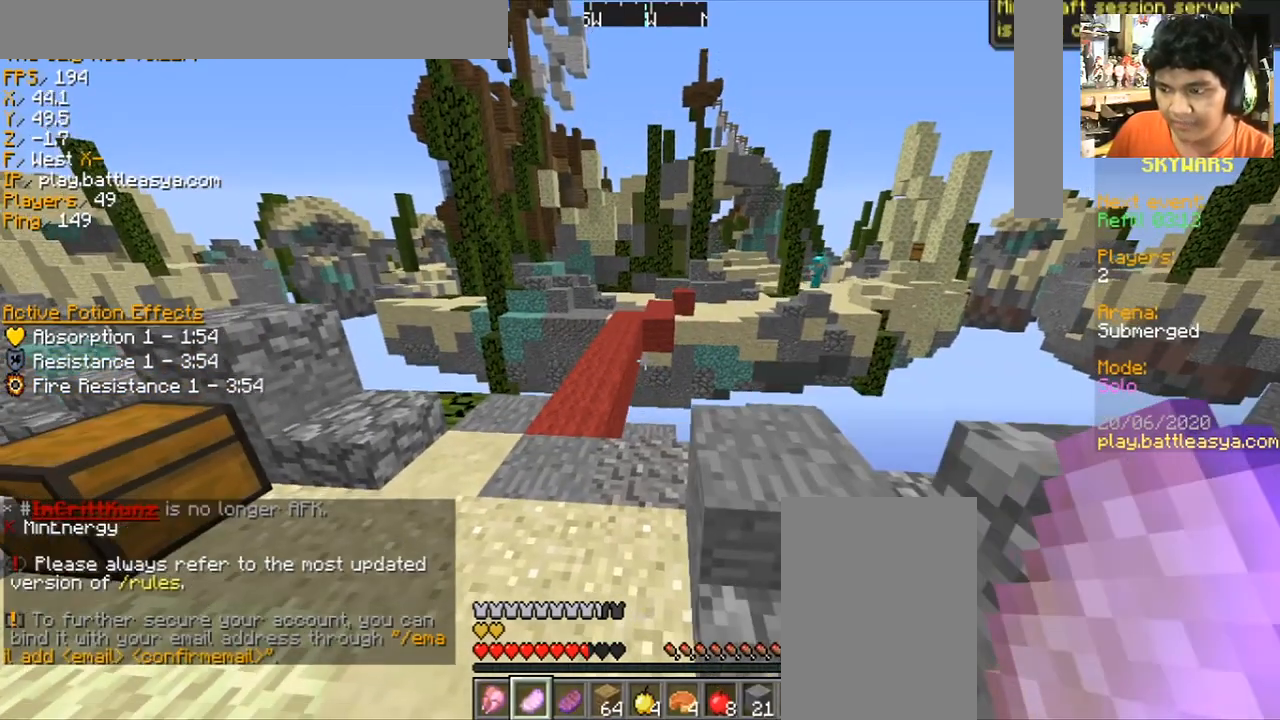
{"keys": [], "mouse": [], "events": []}
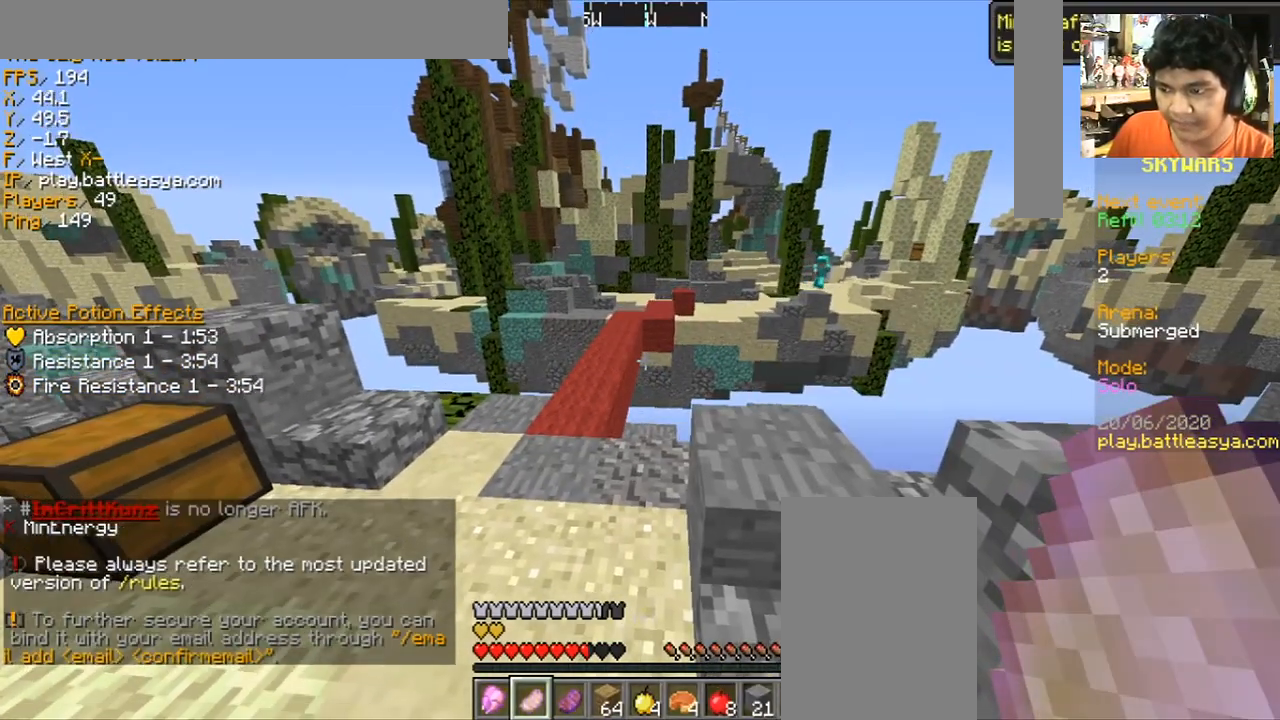
{"keys": [], "mouse": [], "events": []}
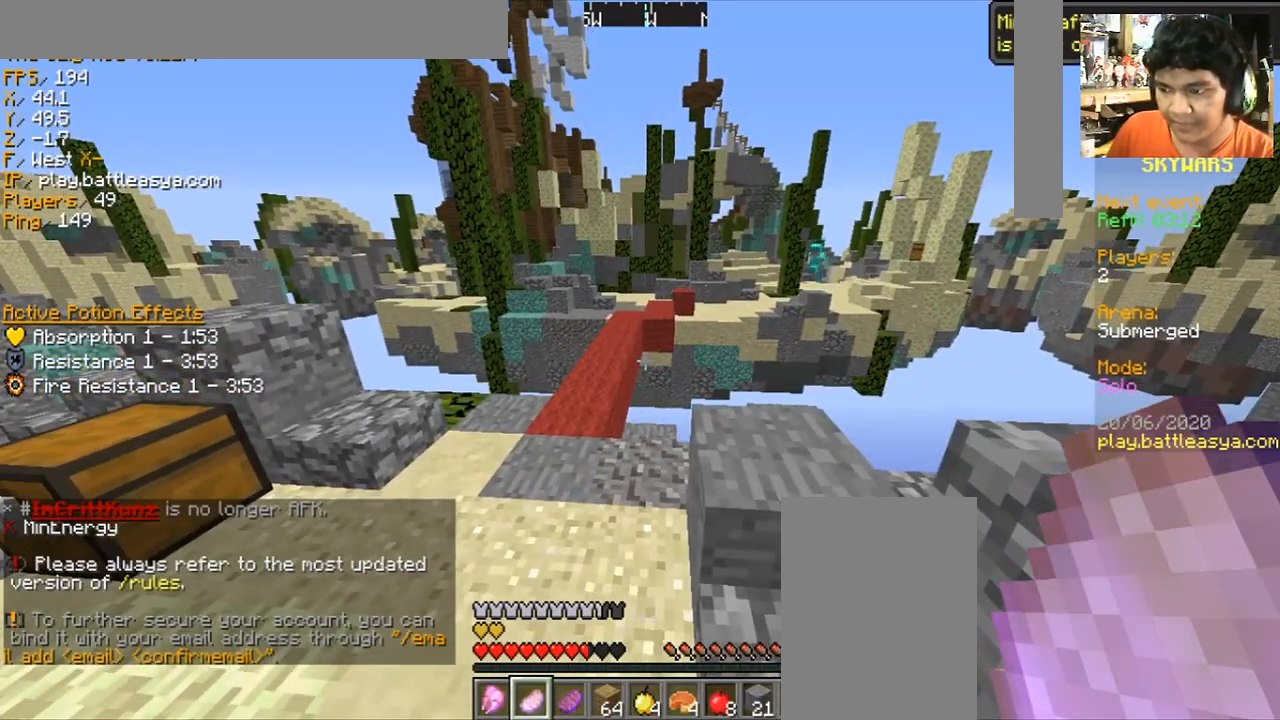
{"keys": [], "mouse": [], "events": [[233, "d", "down"], [500, "d", "up"]]}
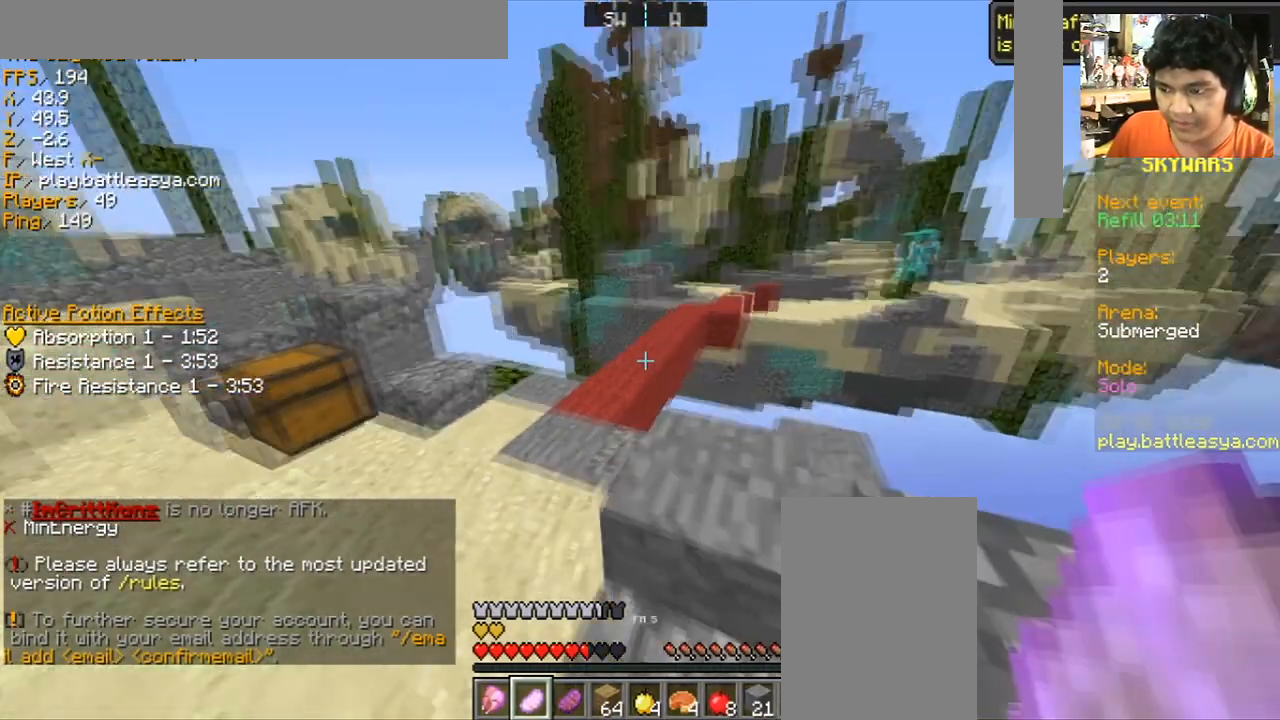
{"keys": [], "mouse": [], "events": []}
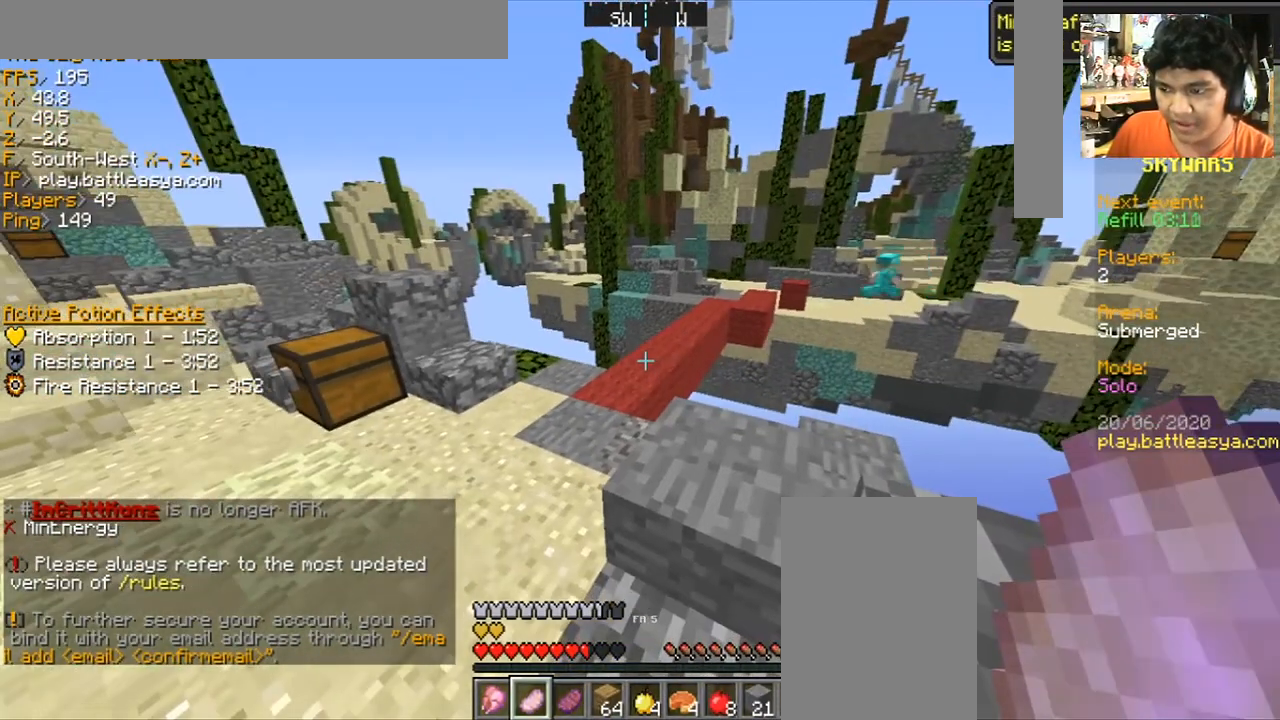
{"keys": [], "mouse": [], "events": [[267, "w", "down"], [333, "d", "down"], [500, "d", "up"], [500, "w", "up"]]}